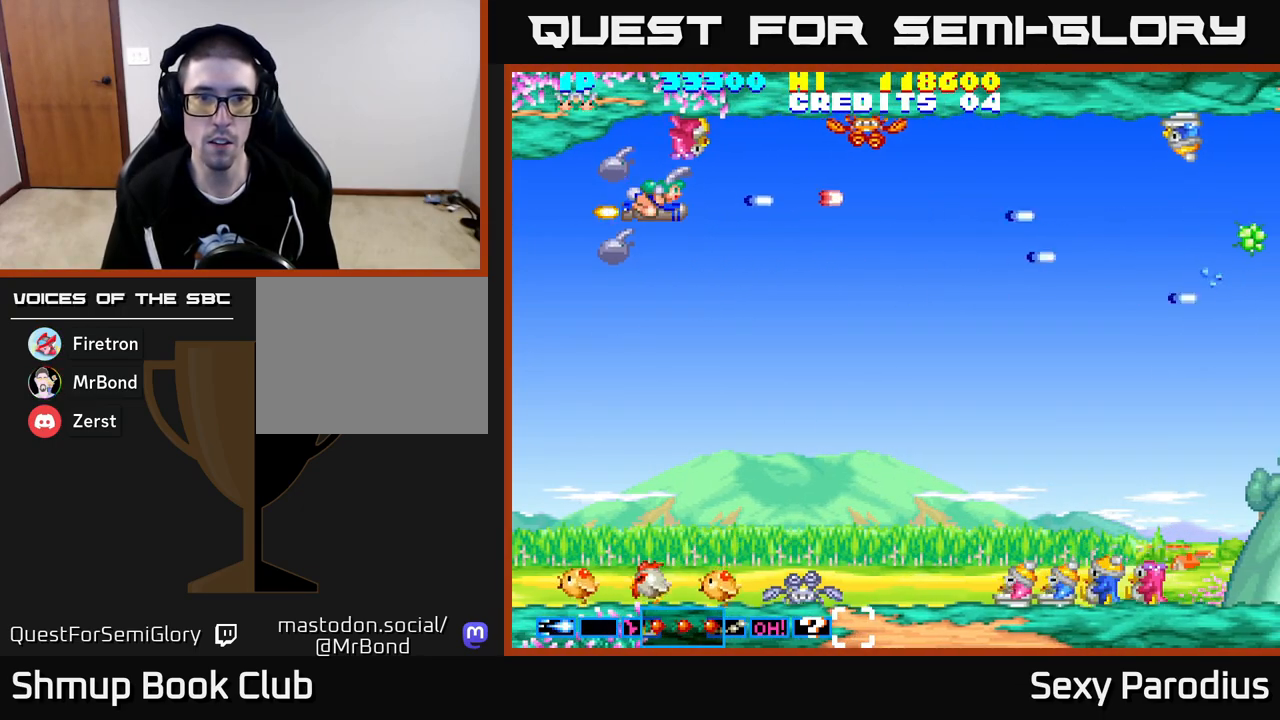
Gameplay with a controller (Xbox layout); each line is a JSON object with the inputs held at the frame after it. "events" lists button and stick changes between this image and that frame as [ms after this image, input, new state], when the widget could be followed in between. Not read: right_stick.
{"buttons": ["R2"], "left_stick": "center", "events": []}
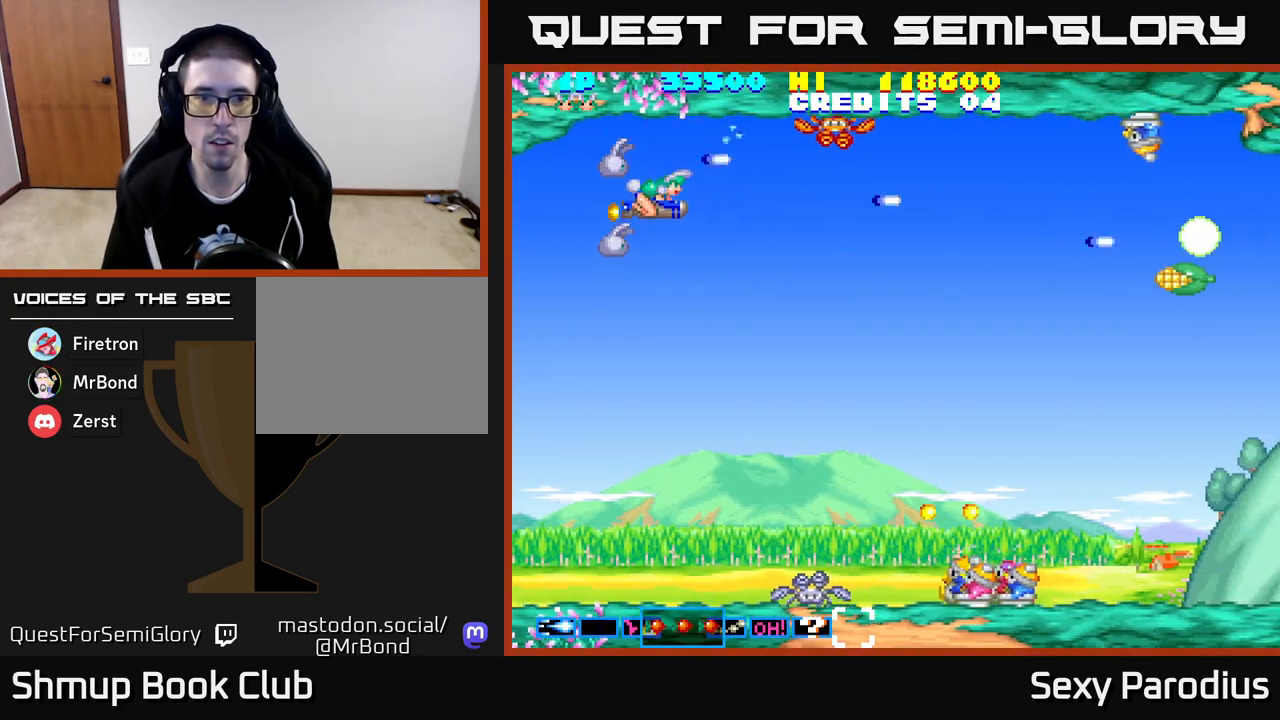
{"buttons": ["R2", "DPAD_UP"], "left_stick": "center", "events": [[483, "DPAD_UP", "down"]]}
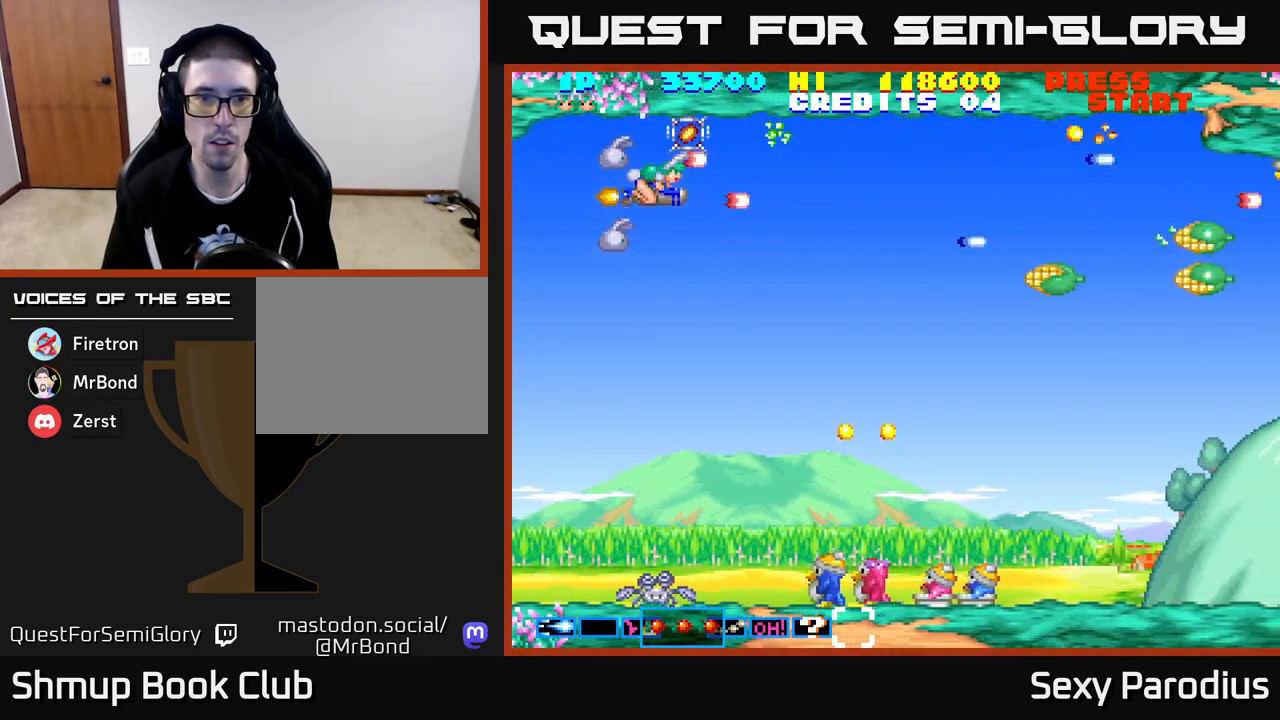
{"buttons": ["R2", "DPAD_DOWN", "DPAD_LEFT"], "left_stick": "center", "events": [[50, "DPAD_RIGHT", "down"], [67, "DPAD_UP", "up"], [100, "DPAD_RIGHT", "up"], [383, "DPAD_DOWN", "down"], [400, "DPAD_LEFT", "down"]]}
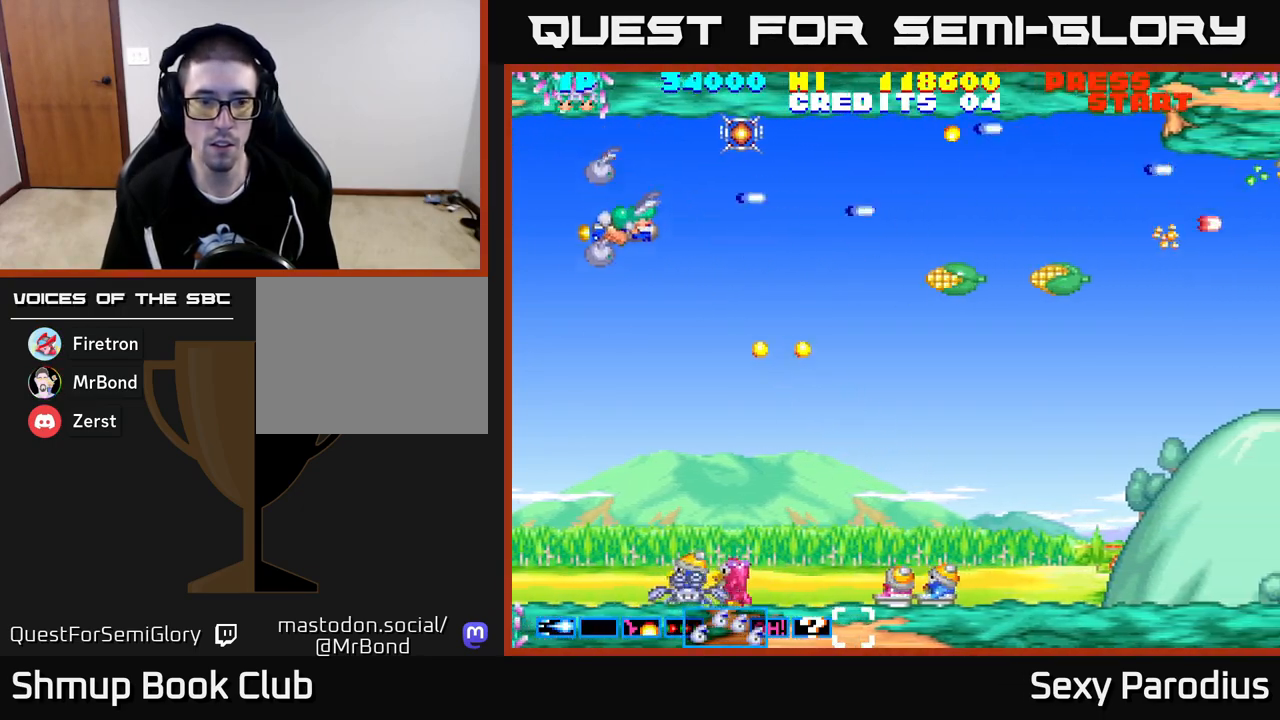
{"buttons": ["Y", "R2", "DPAD_DOWN"], "left_stick": "center", "events": [[117, "DPAD_LEFT", "up"], [467, "Y", "down"]]}
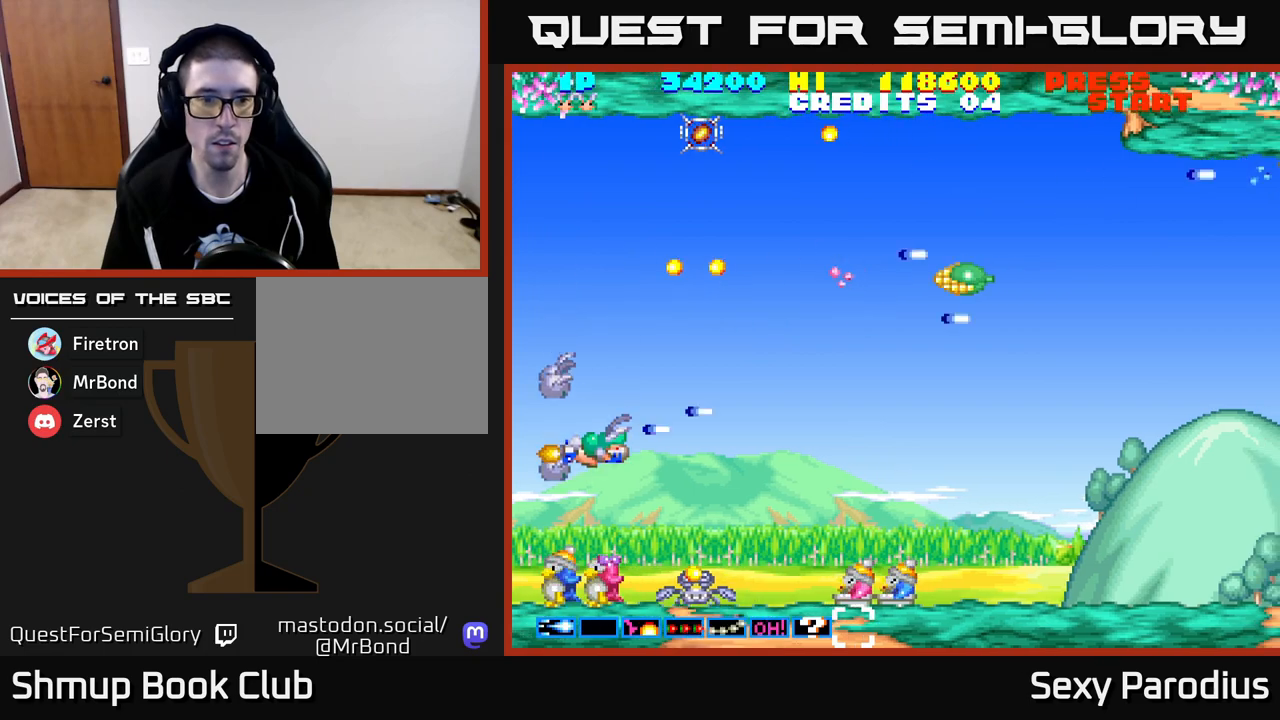
{"buttons": ["L2", "R2", "DPAD_RIGHT"], "left_stick": "center", "events": [[67, "DPAD_DOWN", "up"], [67, "DPAD_RIGHT", "down"], [67, "Y", "up"], [167, "DPAD_RIGHT", "up"], [167, "DPAD_UP", "down"], [200, "L2", "down"], [433, "DPAD_UP", "up"], [467, "DPAD_RIGHT", "down"]]}
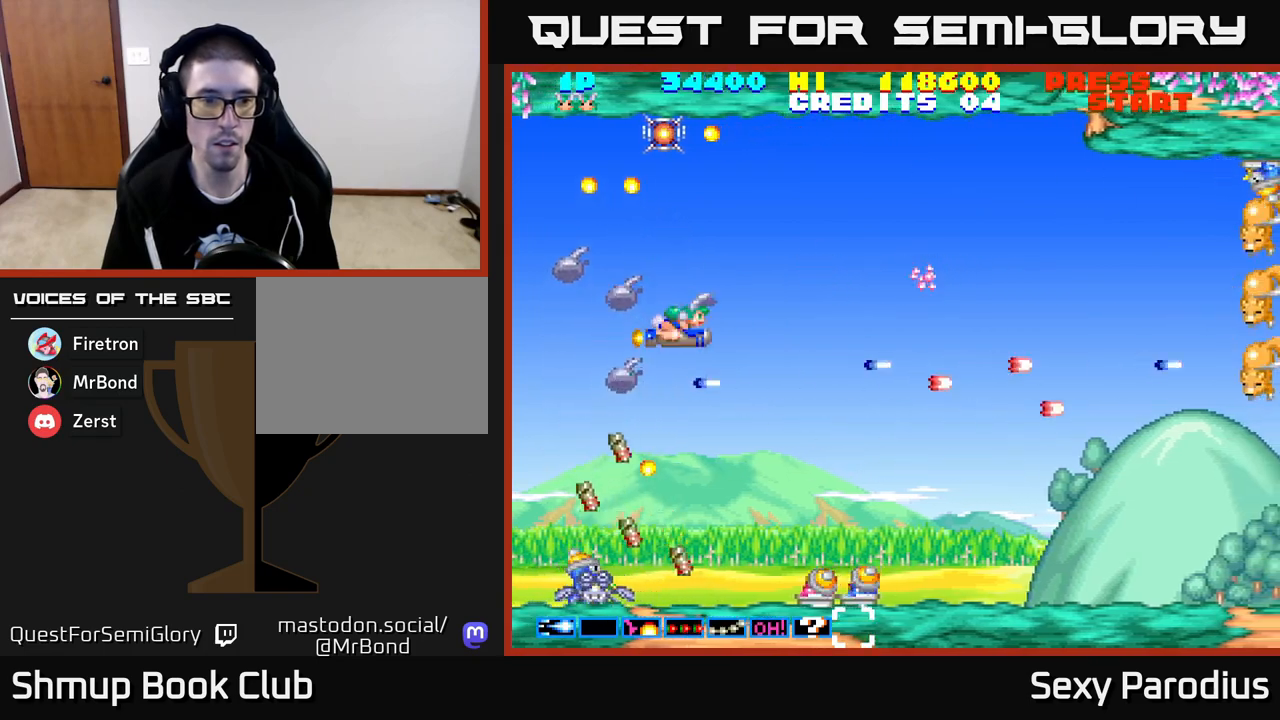
{"buttons": ["L2", "R2", "DPAD_UP", "DPAD_LEFT"], "left_stick": "center", "events": [[67, "DPAD_RIGHT", "up"], [150, "DPAD_LEFT", "down"], [183, "DPAD_UP", "down"], [217, "DPAD_LEFT", "up"], [300, "DPAD_UP", "up"], [417, "DPAD_LEFT", "down"], [433, "DPAD_UP", "down"]]}
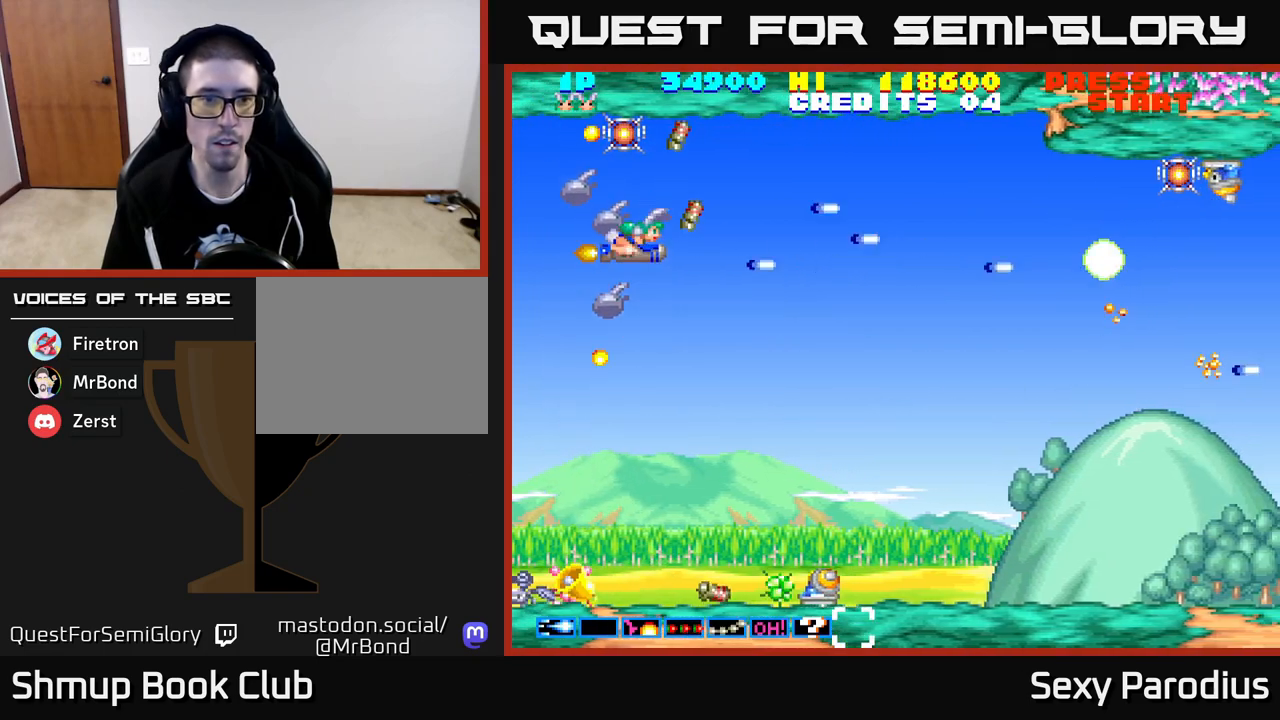
{"buttons": ["L2", "R2", "DPAD_DOWN", "DPAD_RIGHT"], "left_stick": "center", "events": [[33, "DPAD_LEFT", "up"], [217, "DPAD_UP", "up"], [333, "DPAD_DOWN", "down"], [417, "DPAD_RIGHT", "down"]]}
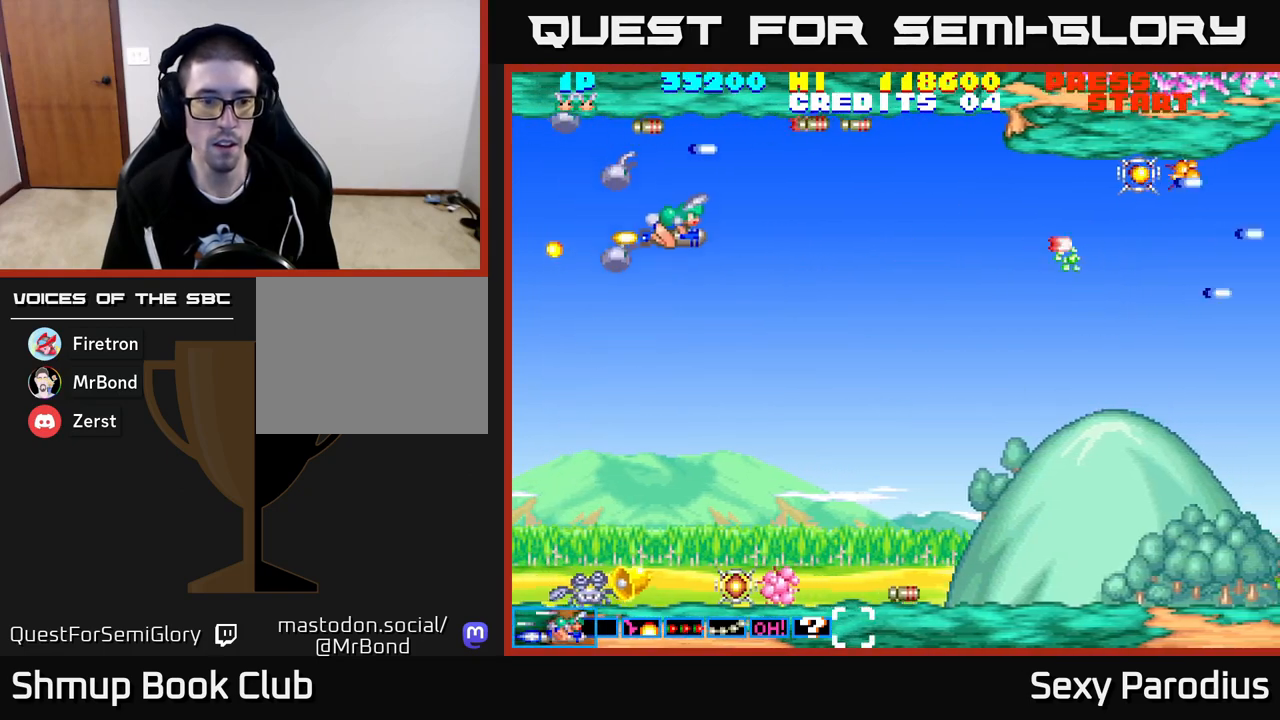
{"buttons": ["L2", "R2", "DPAD_DOWN"], "left_stick": "center", "events": [[100, "DPAD_RIGHT", "up"], [200, "DPAD_LEFT", "down"], [400, "DPAD_LEFT", "up"]]}
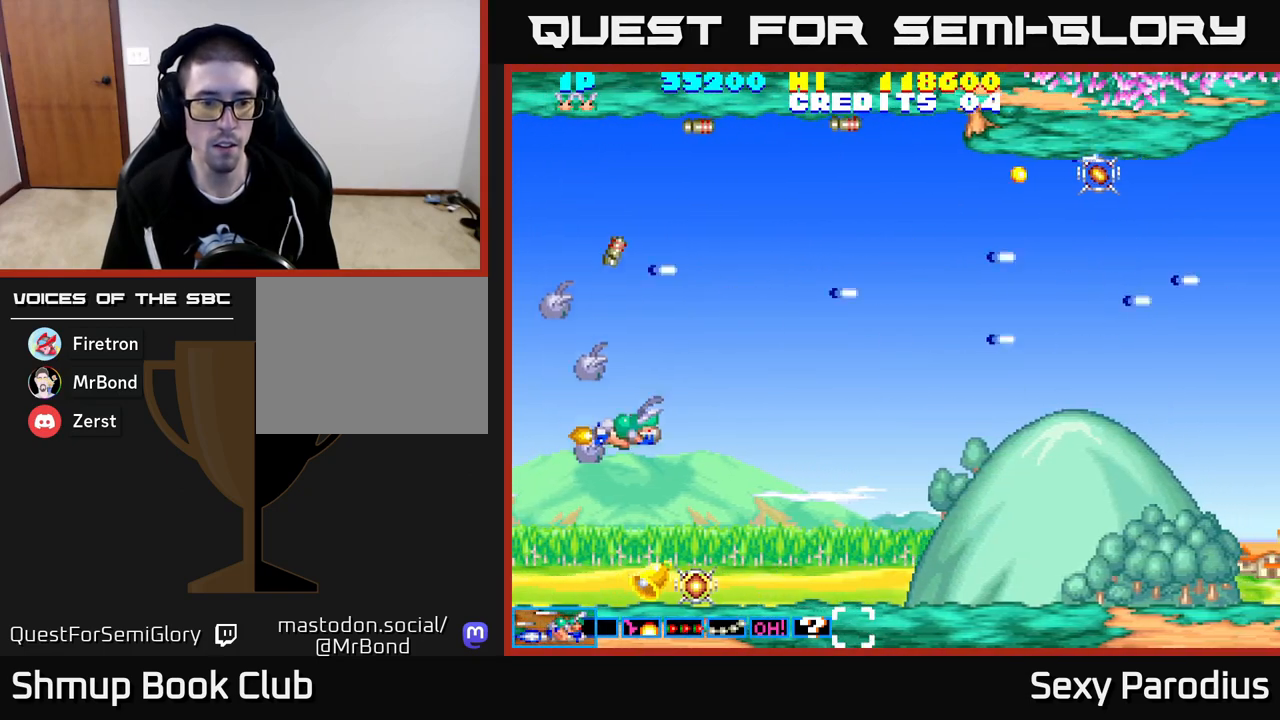
{"buttons": ["R2"], "left_stick": "center", "events": [[83, "DPAD_RIGHT", "down"], [83, "L2", "up"], [117, "DPAD_RIGHT", "up"], [300, "DPAD_RIGHT", "down"], [350, "DPAD_DOWN", "up"], [383, "DPAD_UP", "down"], [433, "DPAD_RIGHT", "up"], [500, "DPAD_UP", "up"]]}
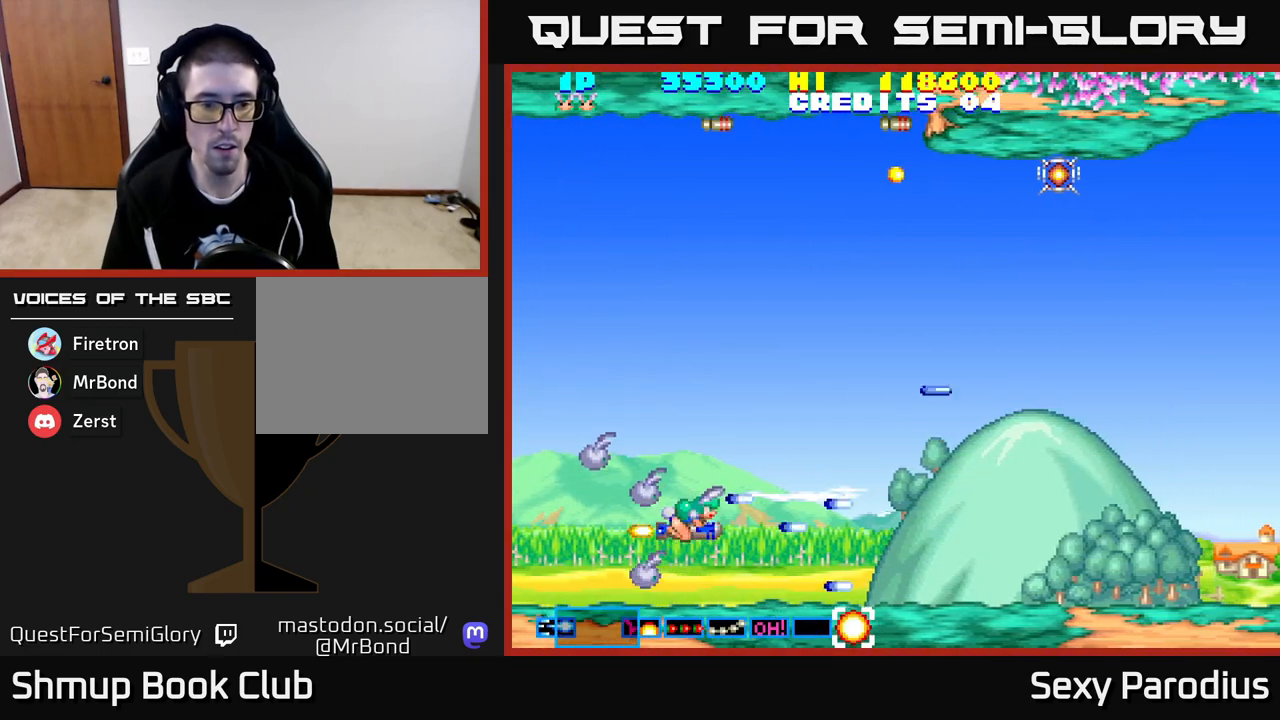
{"buttons": ["R2", "DPAD_UP", "DPAD_RIGHT"], "left_stick": "center", "events": [[33, "DPAD_DOWN", "down"], [50, "DPAD_DOWN", "up"], [67, "DPAD_LEFT", "down"], [83, "DPAD_UP", "down"], [100, "DPAD_LEFT", "up"], [283, "DPAD_RIGHT", "down"], [333, "DPAD_RIGHT", "up"], [400, "DPAD_RIGHT", "down"]]}
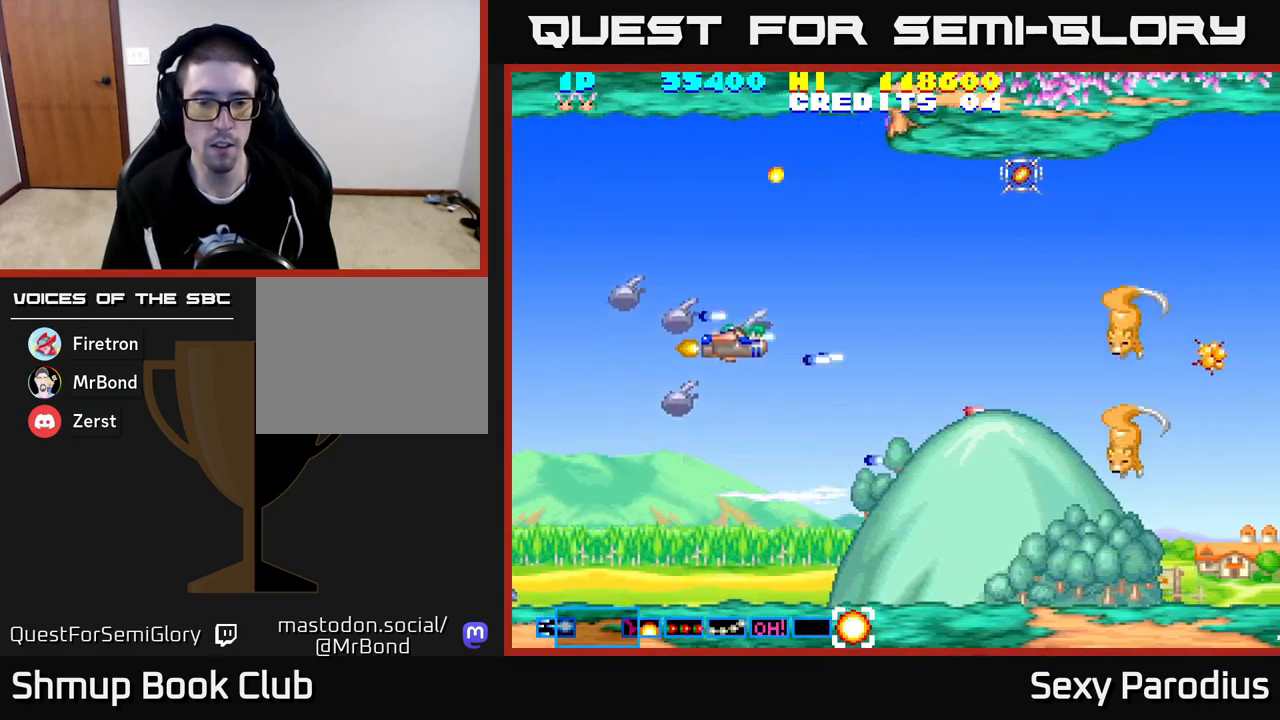
{"buttons": ["R2", "DPAD_LEFT"], "left_stick": "center", "events": [[83, "DPAD_UP", "up"], [200, "DPAD_UP", "down"], [233, "DPAD_RIGHT", "up"], [283, "DPAD_UP", "up"], [350, "DPAD_LEFT", "down"]]}
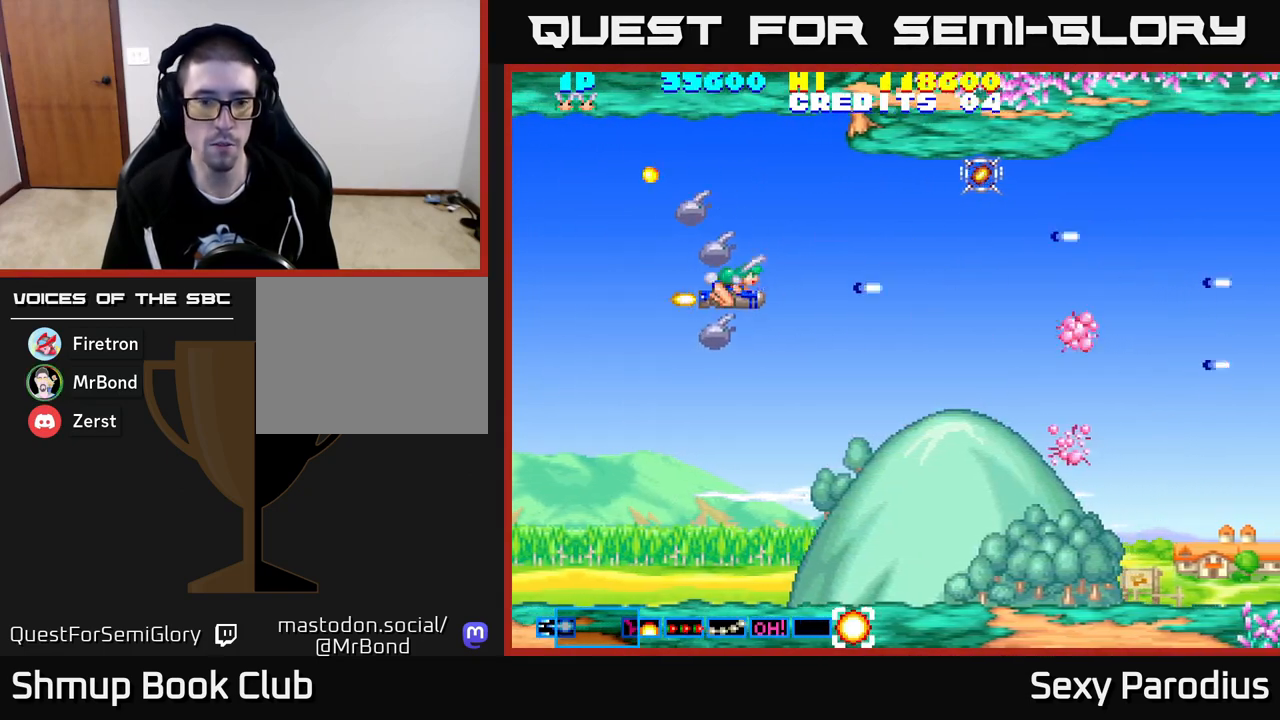
{"buttons": ["R2"], "left_stick": "center", "events": [[50, "DPAD_LEFT", "up"]]}
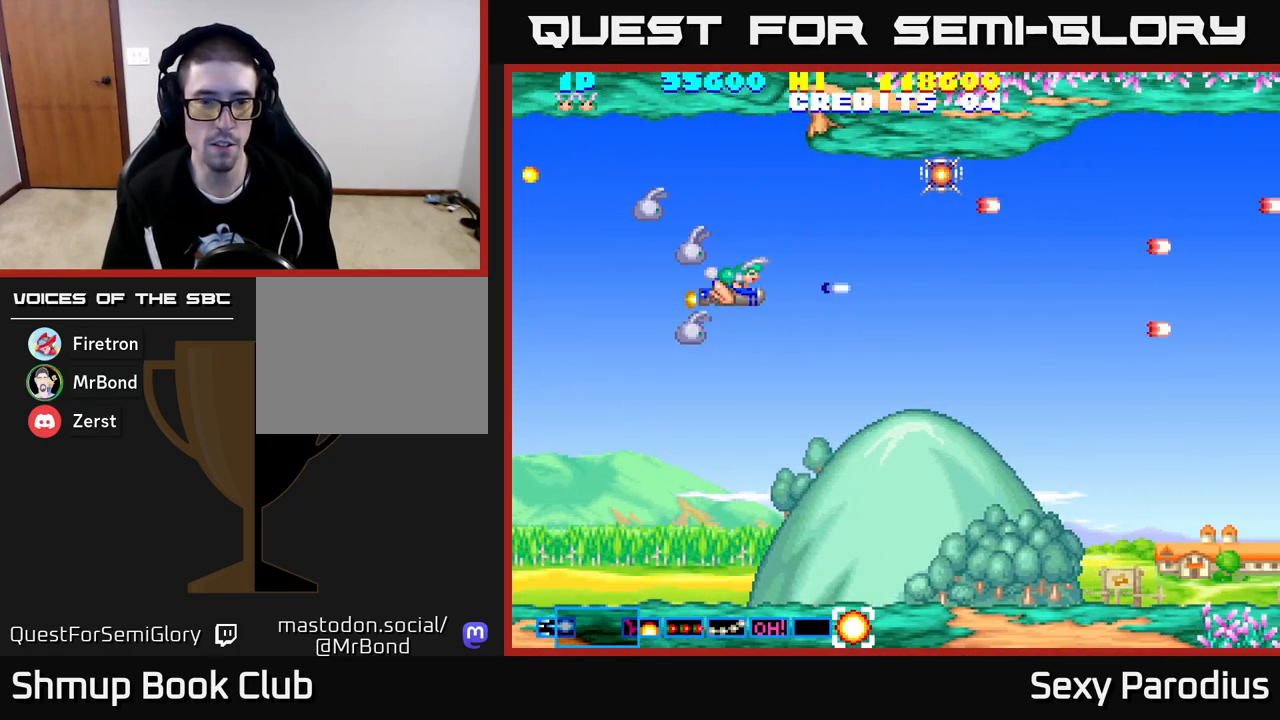
{"buttons": ["R2"], "left_stick": "center", "events": []}
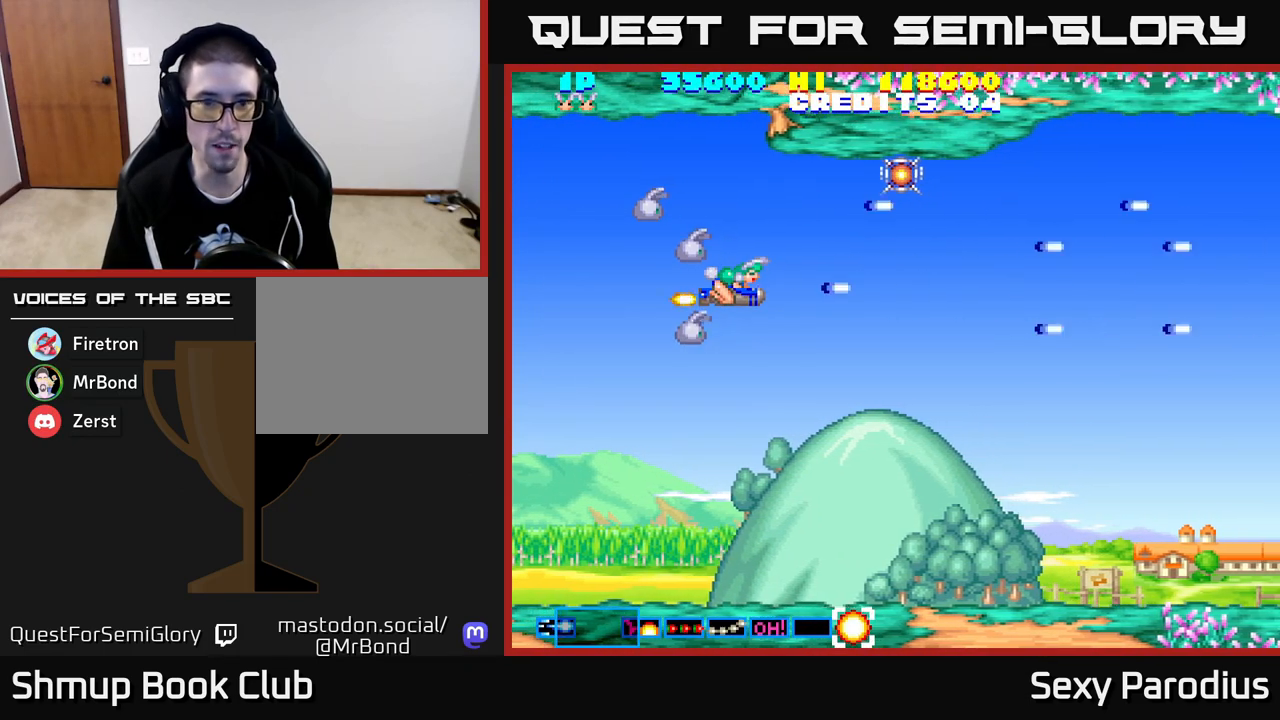
{"buttons": ["R2"], "left_stick": "center", "events": []}
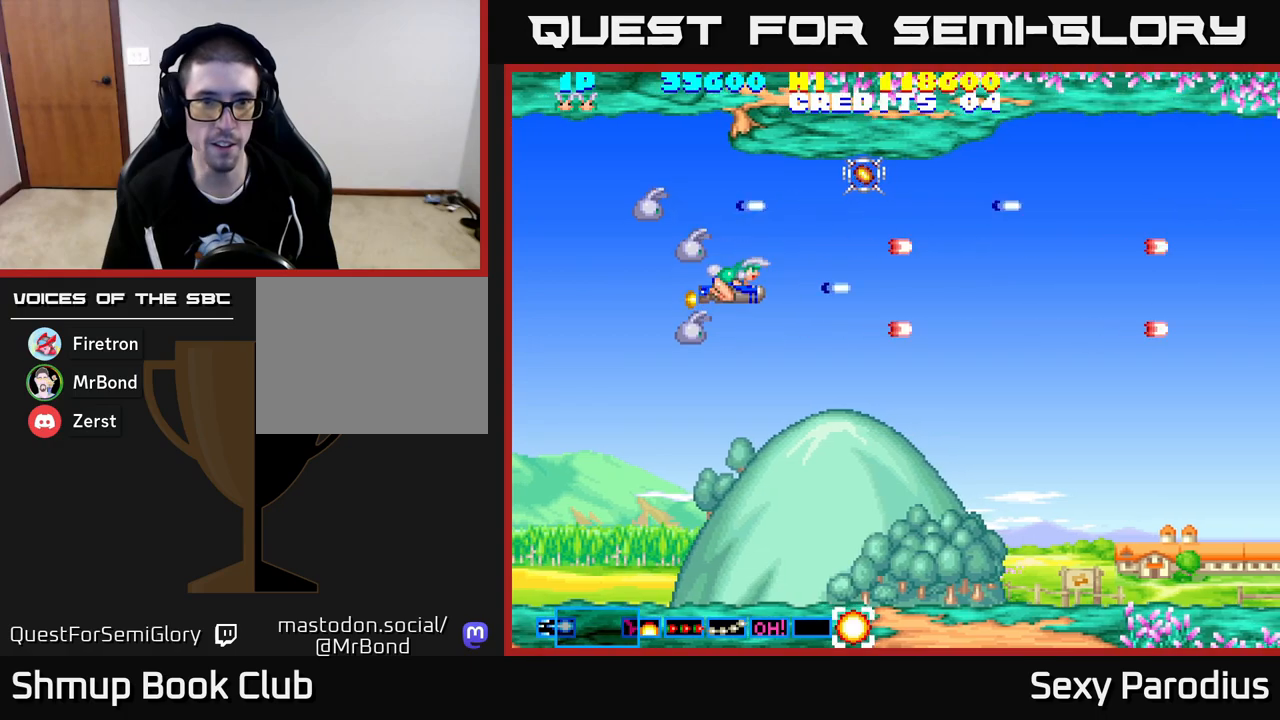
{"buttons": ["R2"], "left_stick": "center", "events": [[100, "DPAD_RIGHT", "down"], [183, "DPAD_UP", "down"], [200, "DPAD_RIGHT", "up"], [350, "DPAD_UP", "up"]]}
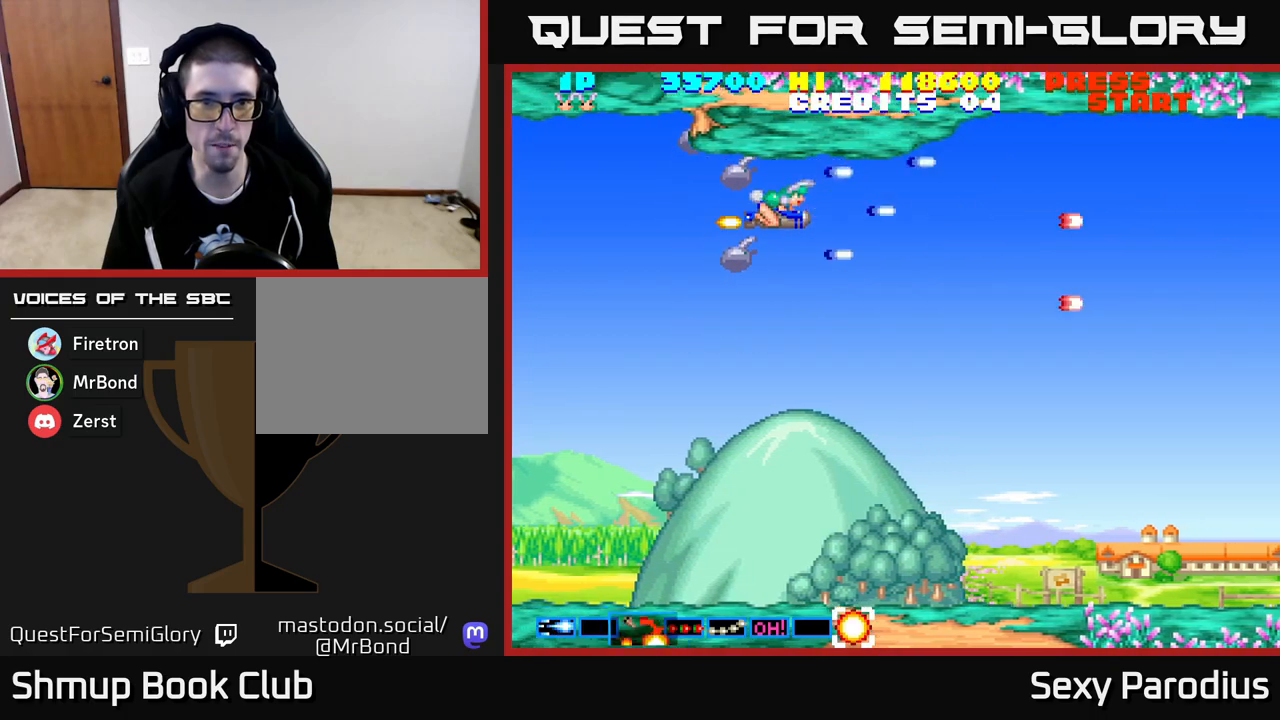
{"buttons": ["R2", "DPAD_DOWN", "DPAD_RIGHT"], "left_stick": "center", "events": [[117, "DPAD_UP", "down"], [150, "DPAD_UP", "up"], [383, "DPAD_DOWN", "down"], [450, "DPAD_RIGHT", "down"]]}
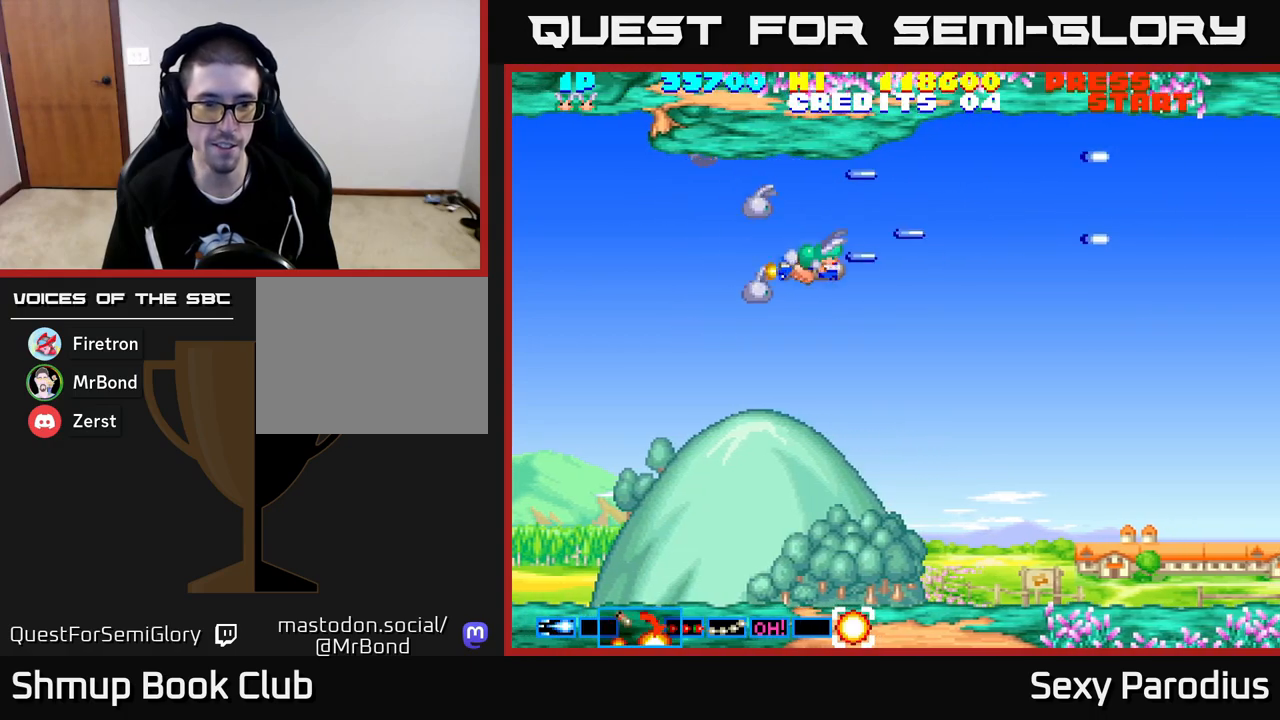
{"buttons": ["L2", "R2"], "left_stick": "center", "events": [[283, "DPAD_RIGHT", "up"], [433, "DPAD_RIGHT", "down"], [450, "DPAD_DOWN", "up"], [500, "DPAD_RIGHT", "up"], [500, "L2", "down"]]}
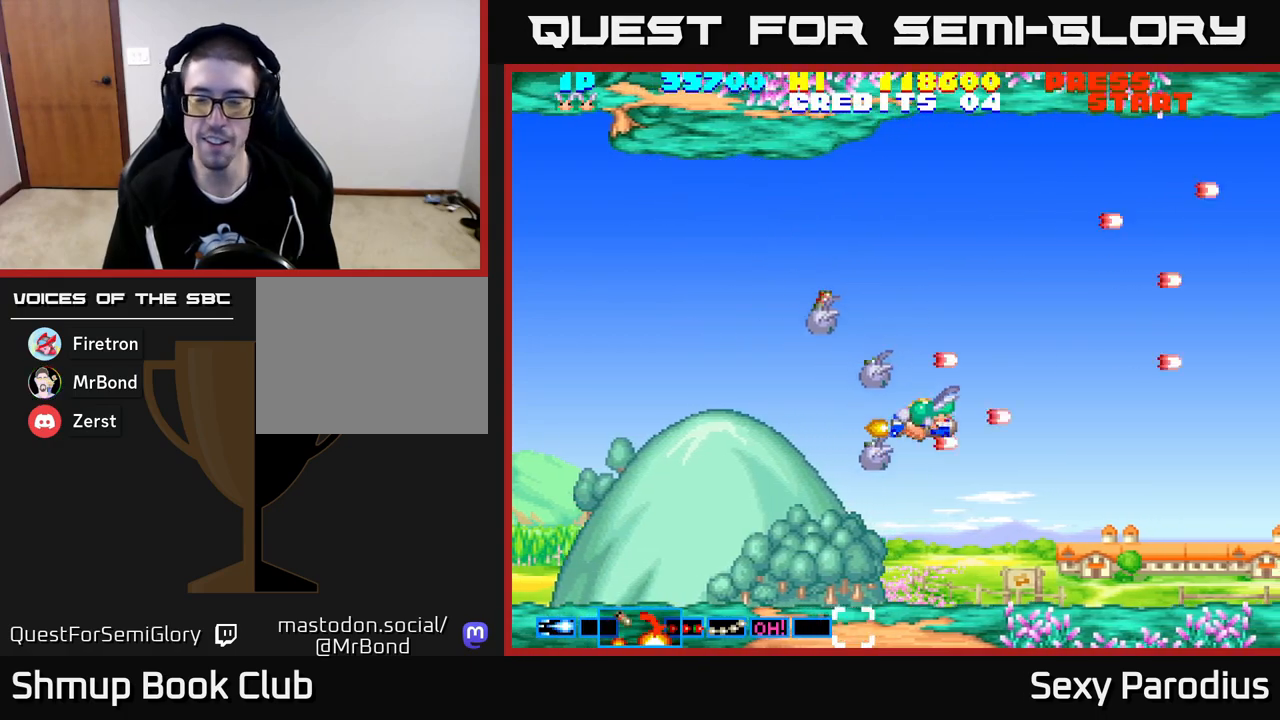
{"buttons": ["L2", "R2", "DPAD_UP"], "left_stick": "center", "events": [[250, "DPAD_DOWN", "down"], [350, "DPAD_RIGHT", "down"], [400, "DPAD_DOWN", "up"], [433, "DPAD_RIGHT", "up"], [450, "DPAD_UP", "down"]]}
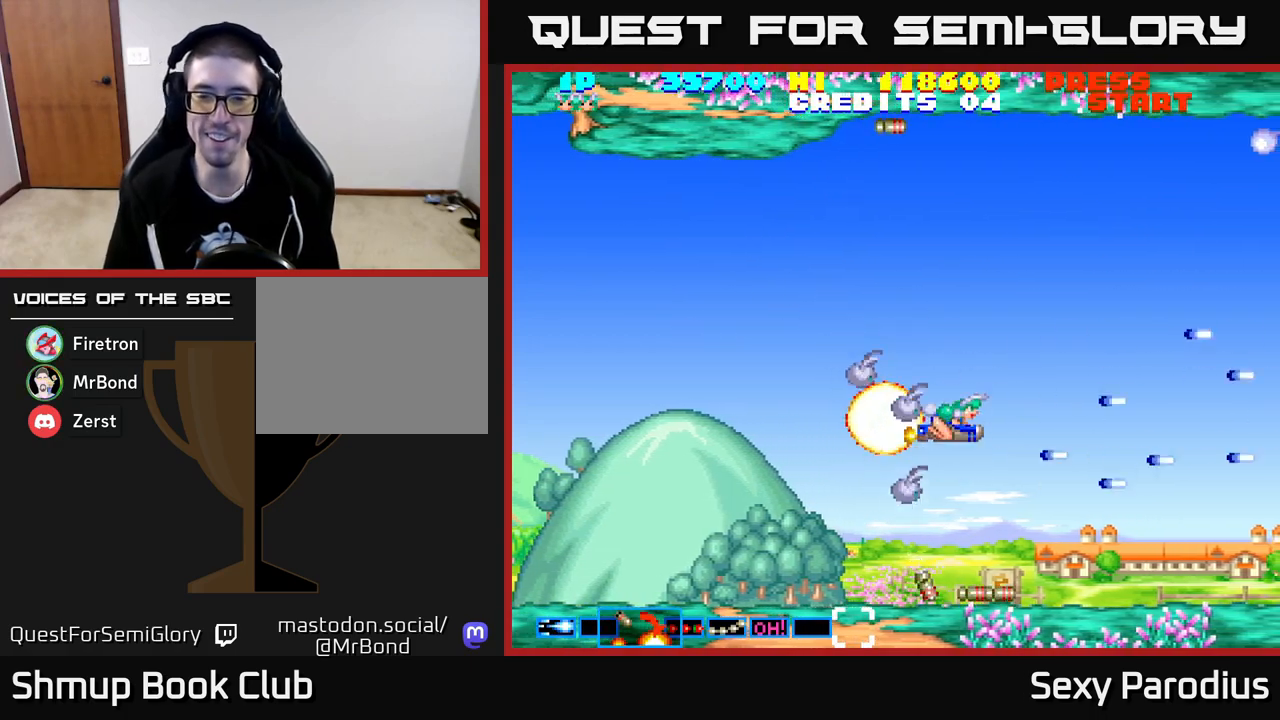
{"buttons": ["L2", "R2", "DPAD_UP"], "left_stick": "center", "events": [[67, "DPAD_UP", "up"], [383, "DPAD_UP", "down"]]}
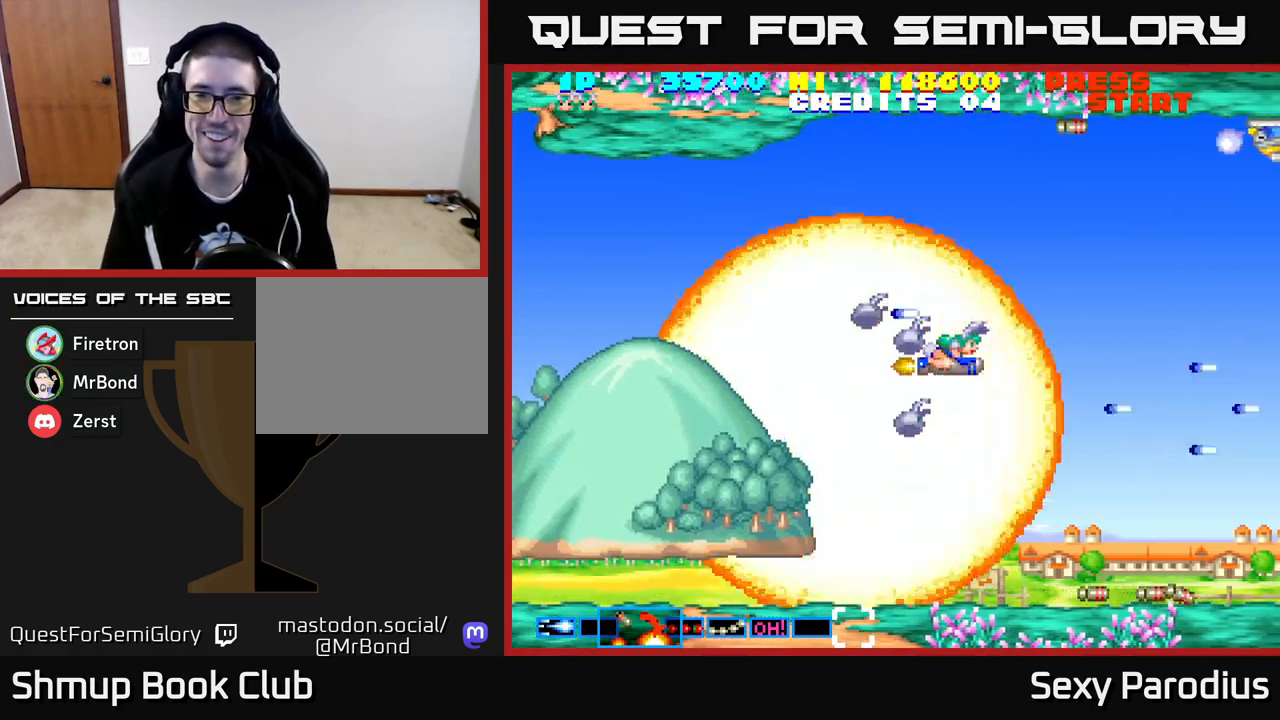
{"buttons": ["L2", "R2"], "left_stick": "center", "events": [[17, "DPAD_RIGHT", "down"], [200, "DPAD_UP", "up"], [217, "DPAD_RIGHT", "up"], [383, "L2", "up"], [467, "L2", "down"]]}
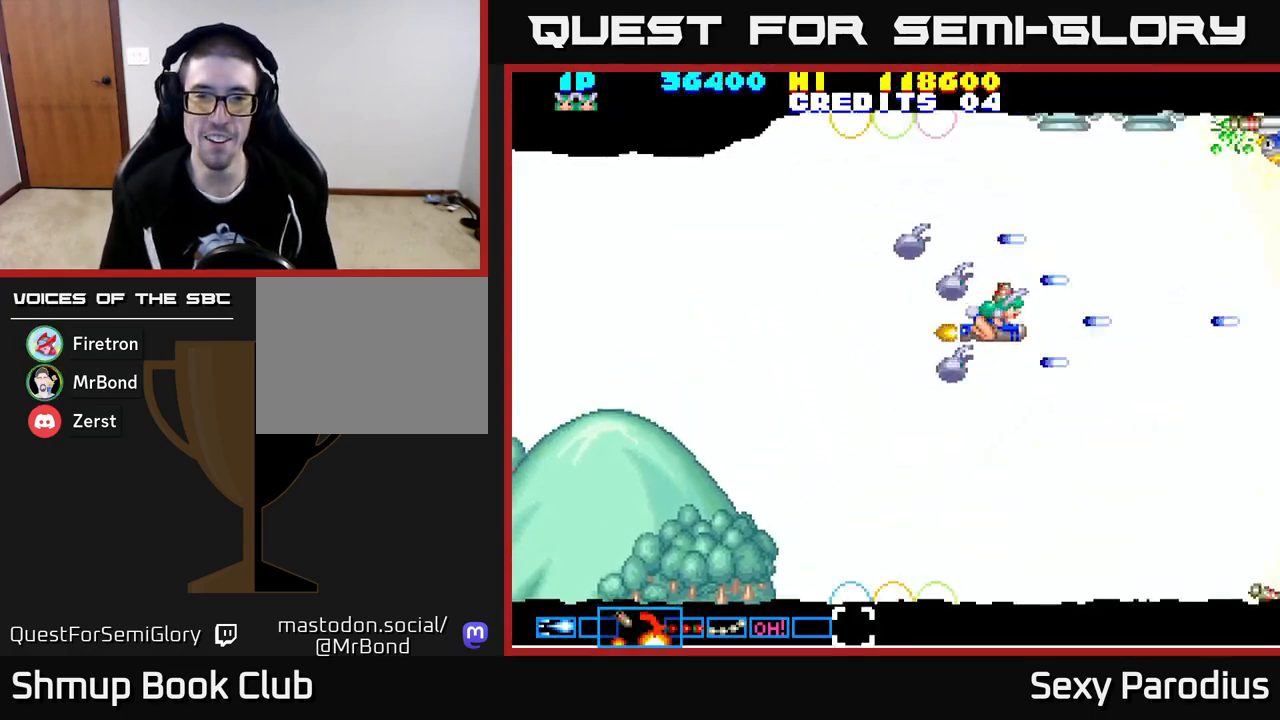
{"buttons": ["L2", "R2", "DPAD_UP", "DPAD_LEFT"], "left_stick": "center", "events": [[33, "L2", "up"], [450, "DPAD_LEFT", "down"], [467, "L2", "down"], [500, "DPAD_UP", "down"]]}
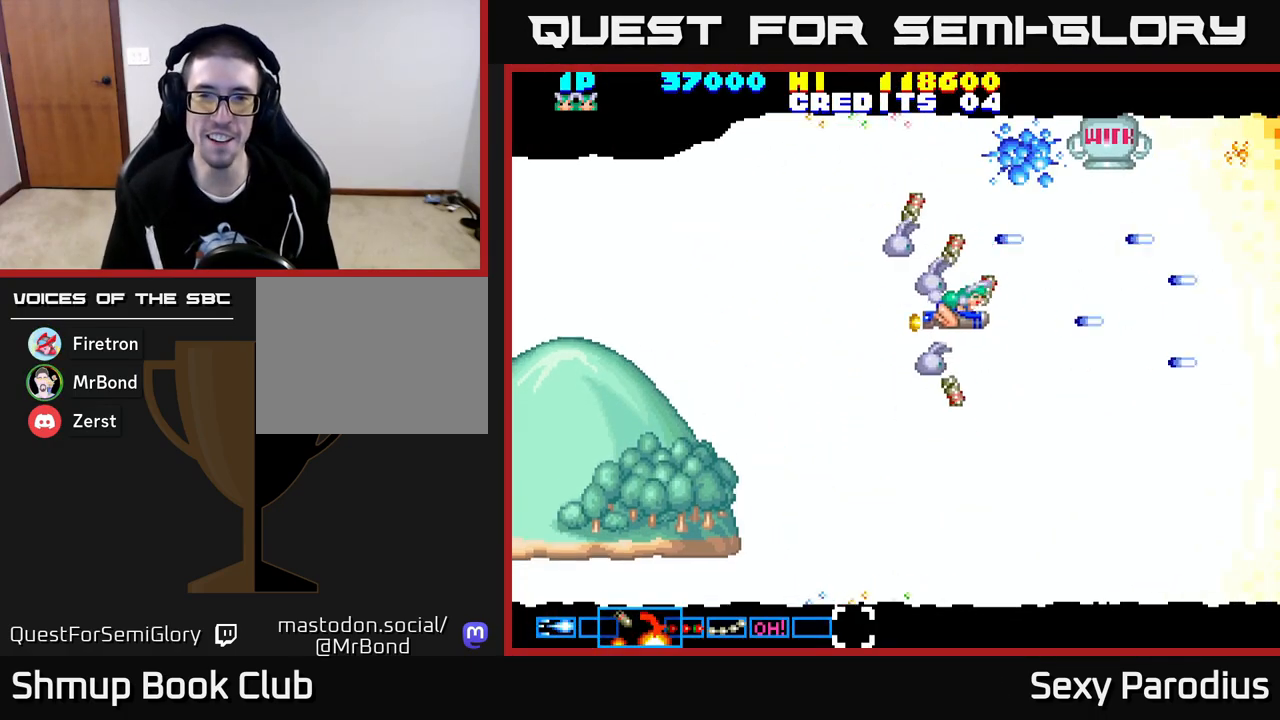
{"buttons": ["L2", "R2"], "left_stick": "center", "events": [[117, "DPAD_LEFT", "up"], [233, "DPAD_LEFT", "down"], [267, "DPAD_UP", "up"], [400, "DPAD_LEFT", "up"]]}
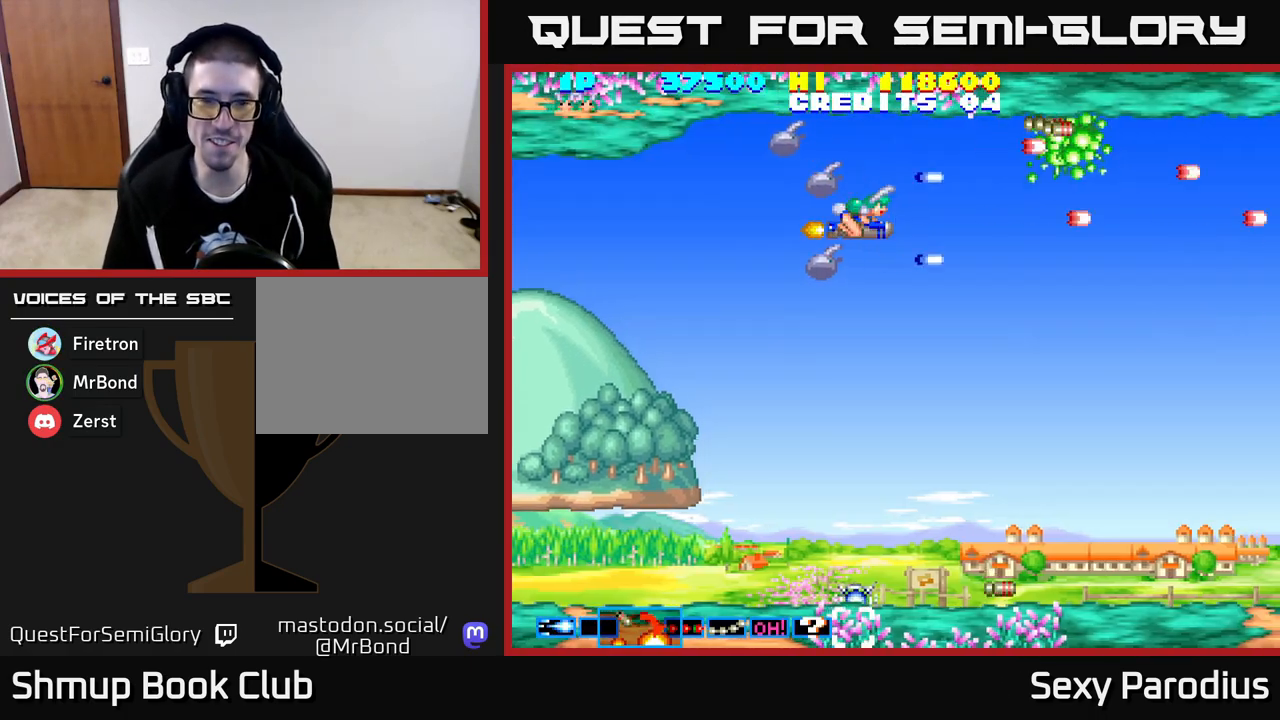
{"buttons": ["L2", "R2", "DPAD_DOWN"], "left_stick": "center", "events": [[17, "L2", "up"], [267, "L2", "down"], [417, "DPAD_DOWN", "down"]]}
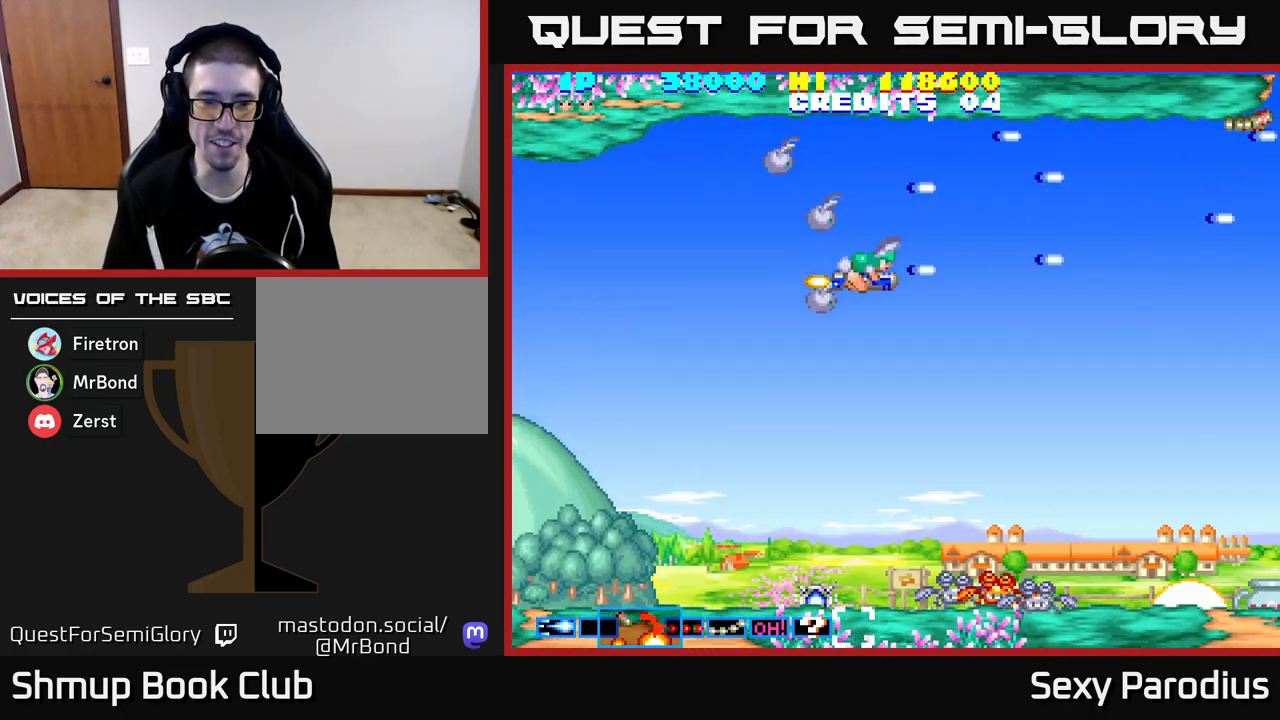
{"buttons": ["L2", "R2", "DPAD_DOWN"], "left_stick": "center", "events": [[17, "DPAD_RIGHT", "down"], [83, "DPAD_DOWN", "up"], [100, "DPAD_DOWN", "down"], [133, "DPAD_DOWN", "up"], [133, "DPAD_RIGHT", "up"], [200, "DPAD_LEFT", "down"], [333, "DPAD_LEFT", "up"], [400, "DPAD_DOWN", "down"]]}
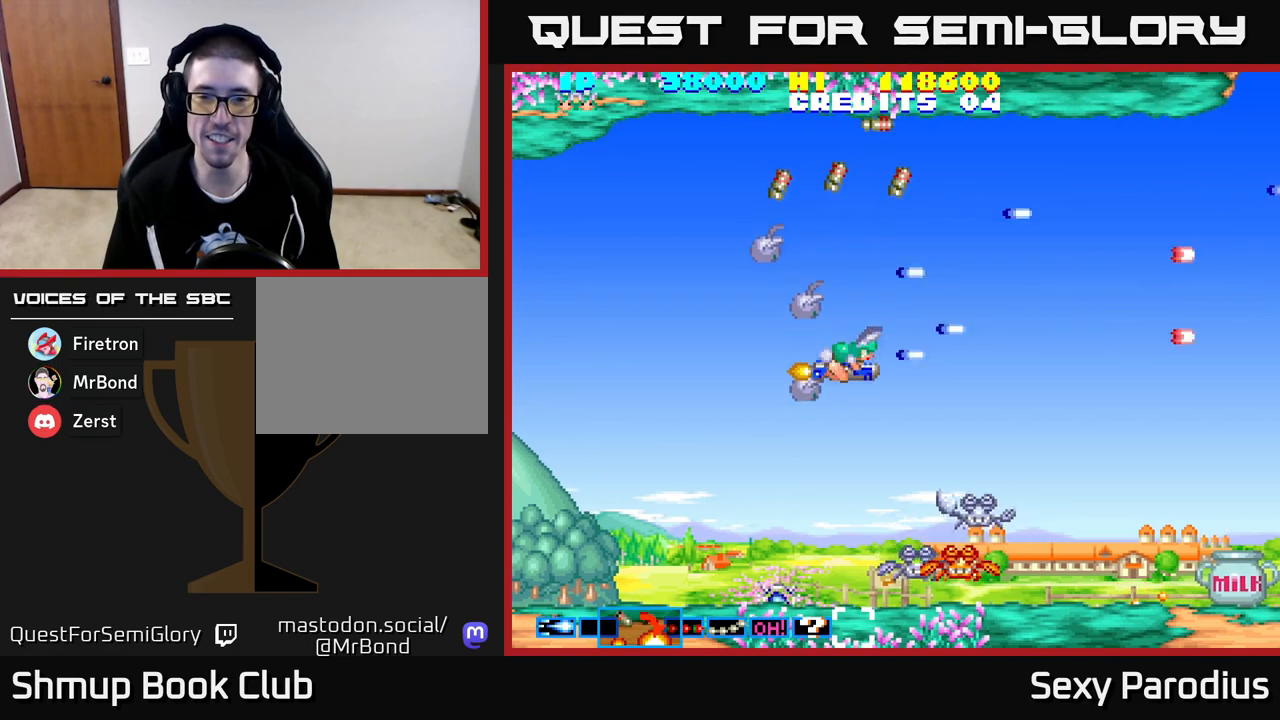
{"buttons": ["L2", "R2", "DPAD_LEFT"], "left_stick": "center", "events": [[133, "DPAD_LEFT", "down"], [417, "DPAD_LEFT", "up"], [483, "DPAD_DOWN", "up"], [483, "DPAD_LEFT", "down"]]}
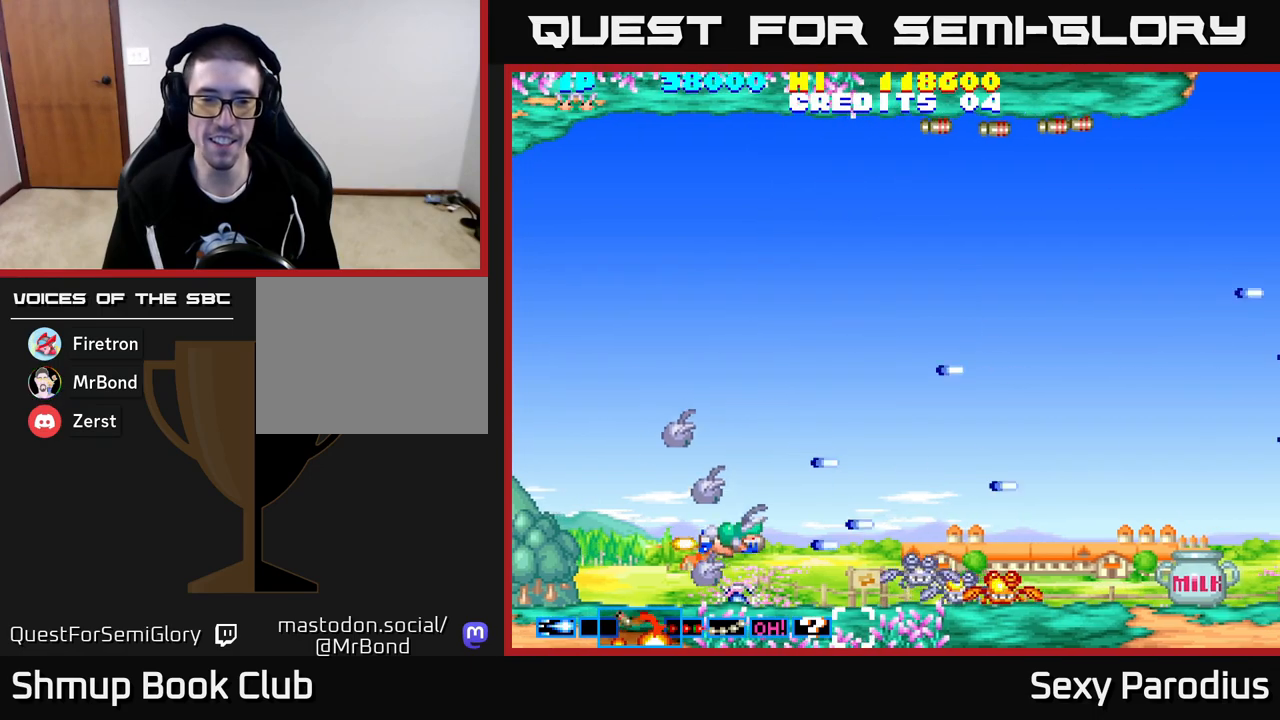
{"buttons": ["R2"], "left_stick": "center", "events": [[83, "L2", "up"], [150, "DPAD_LEFT", "up"], [350, "DPAD_DOWN", "down"], [450, "DPAD_DOWN", "up"]]}
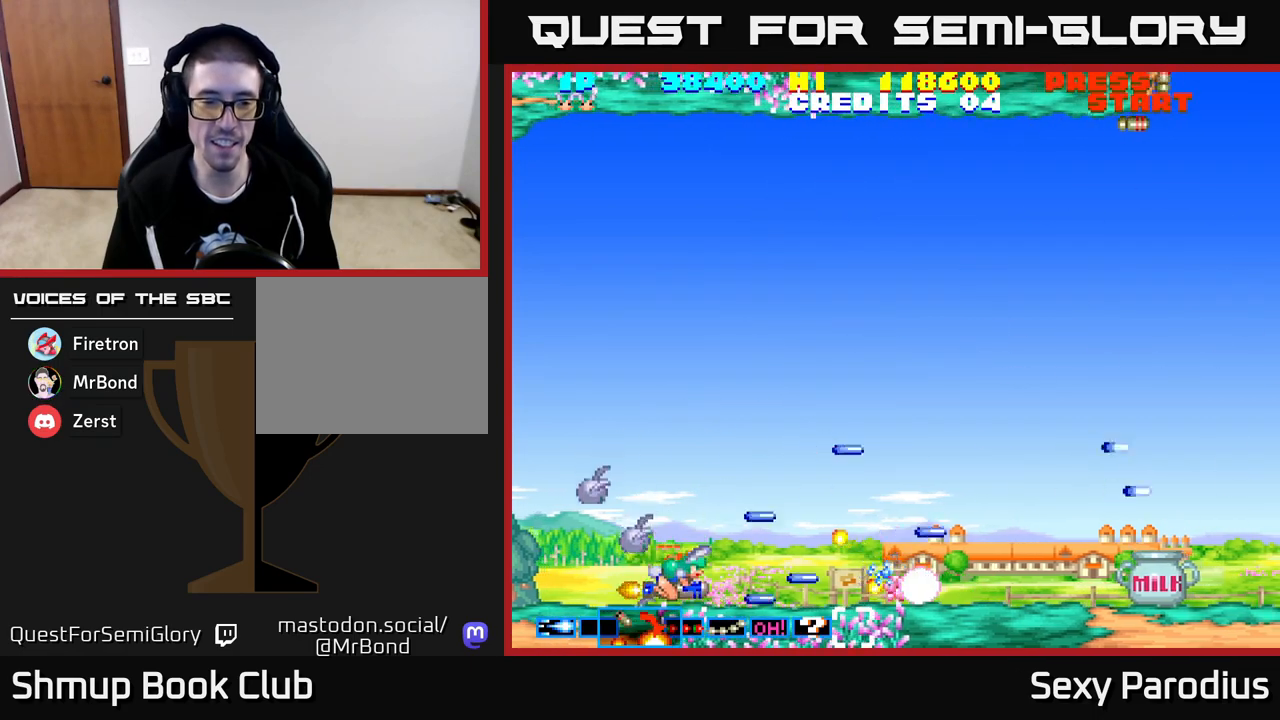
{"buttons": ["R2"], "left_stick": "center", "events": [[217, "DPAD_UP", "down"], [250, "DPAD_LEFT", "down"], [433, "DPAD_UP", "up"], [450, "DPAD_LEFT", "up"]]}
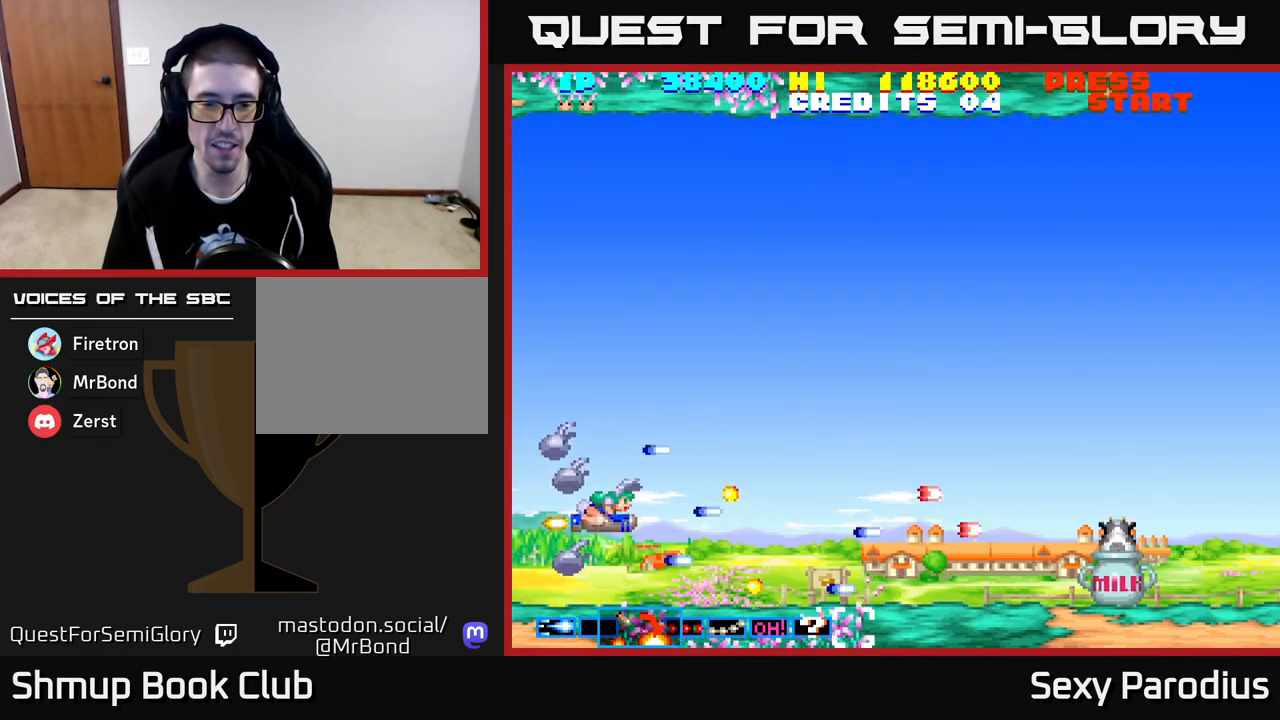
{"buttons": ["R2", "DPAD_RIGHT"], "left_stick": "center", "events": [[233, "DPAD_DOWN", "down"], [267, "DPAD_RIGHT", "down"], [283, "DPAD_DOWN", "up"], [317, "DPAD_RIGHT", "up"], [333, "DPAD_RIGHT", "down"]]}
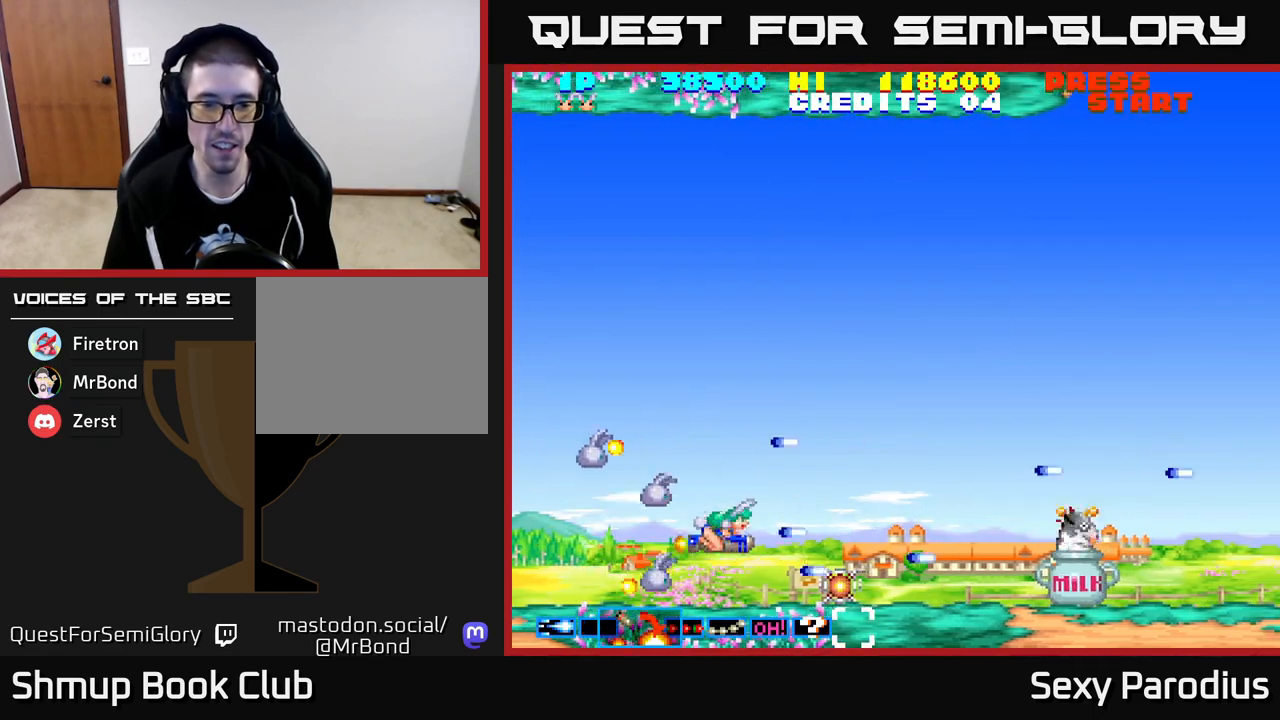
{"buttons": ["R2"], "left_stick": "center", "events": [[233, "DPAD_DOWN", "down"], [233, "DPAD_RIGHT", "up"], [283, "DPAD_DOWN", "up"]]}